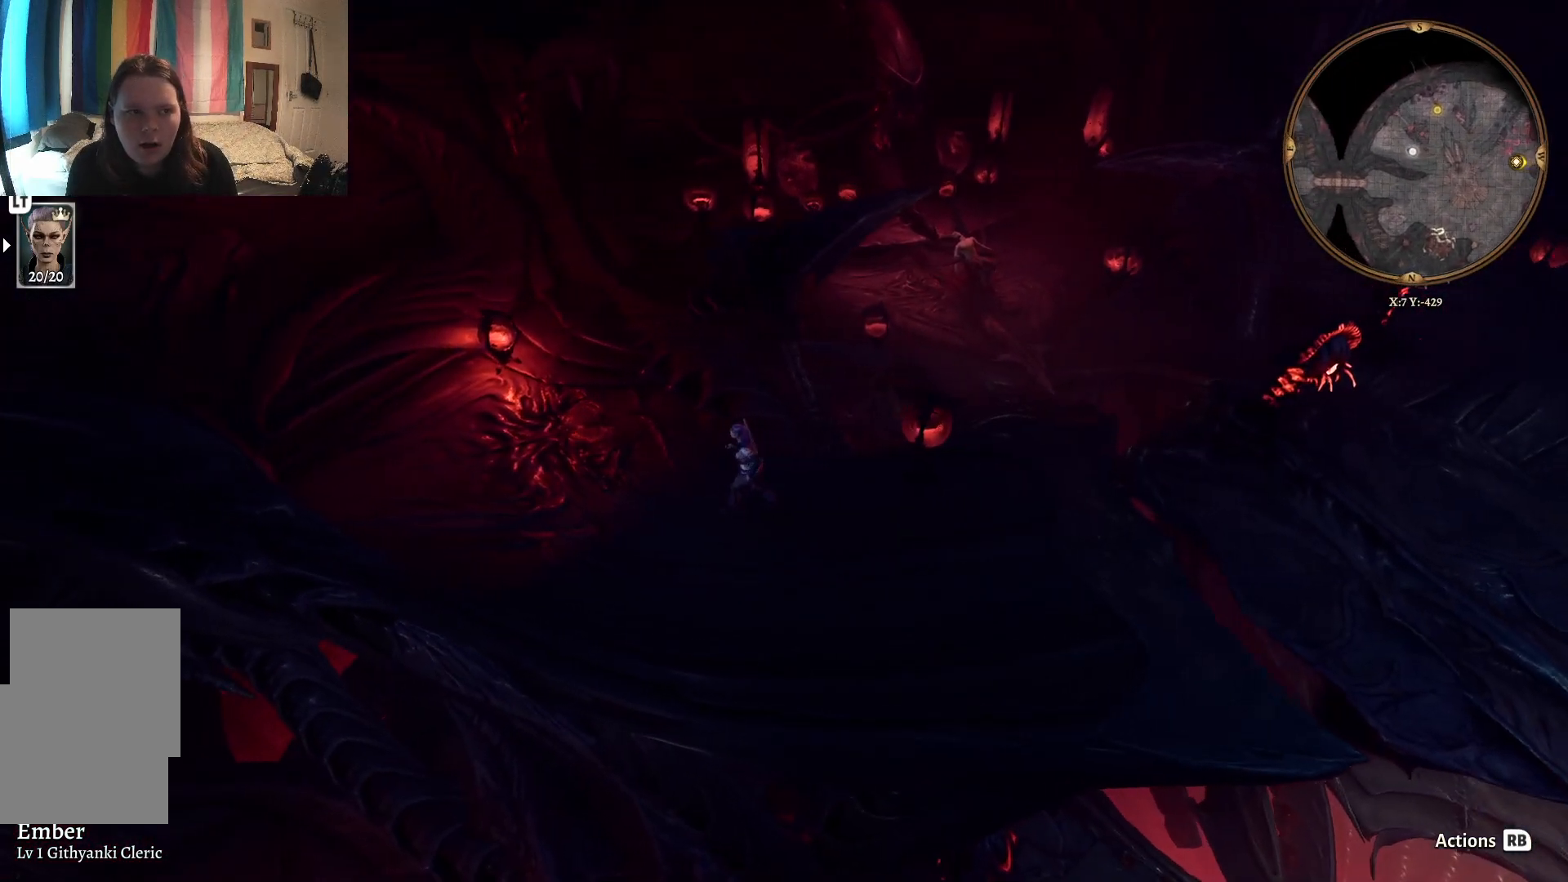
Gameplay with a controller (Xbox layout); each line is a JSON object with the inputs held at the frame after it. "events" lists button and stick changes between this image and that frame as [ms after this image, input, new state], when the widget could be followed in between.
{"buttons": [], "left_stick": "up-left", "right_stick": "right", "events": [[267, "right_stick", "right"]]}
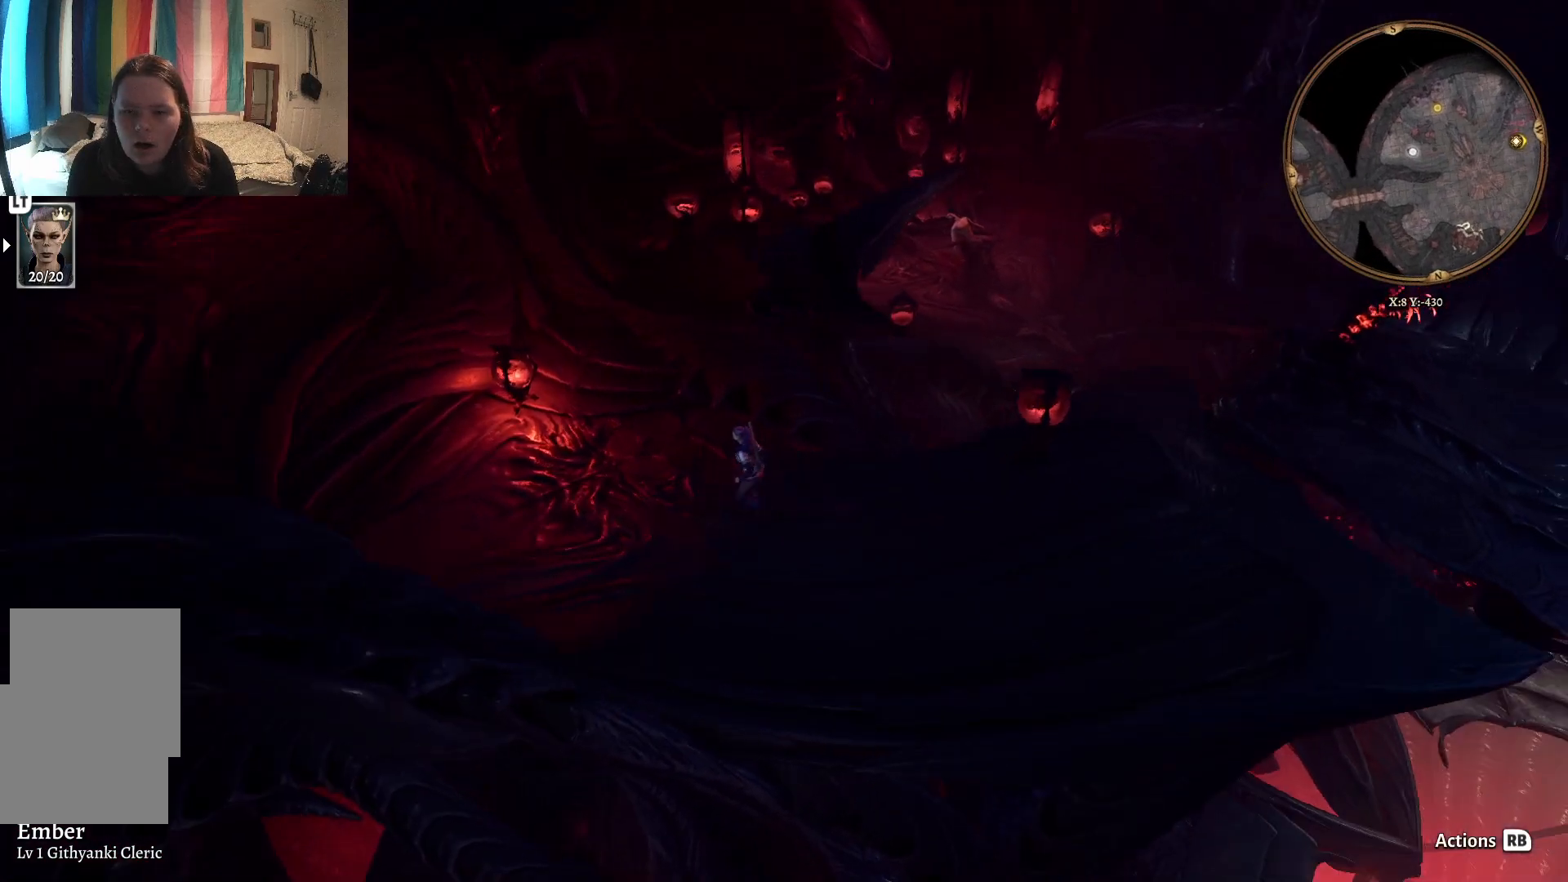
{"buttons": [], "left_stick": "up-left", "right_stick": "center", "events": [[450, "right_stick", "center"]]}
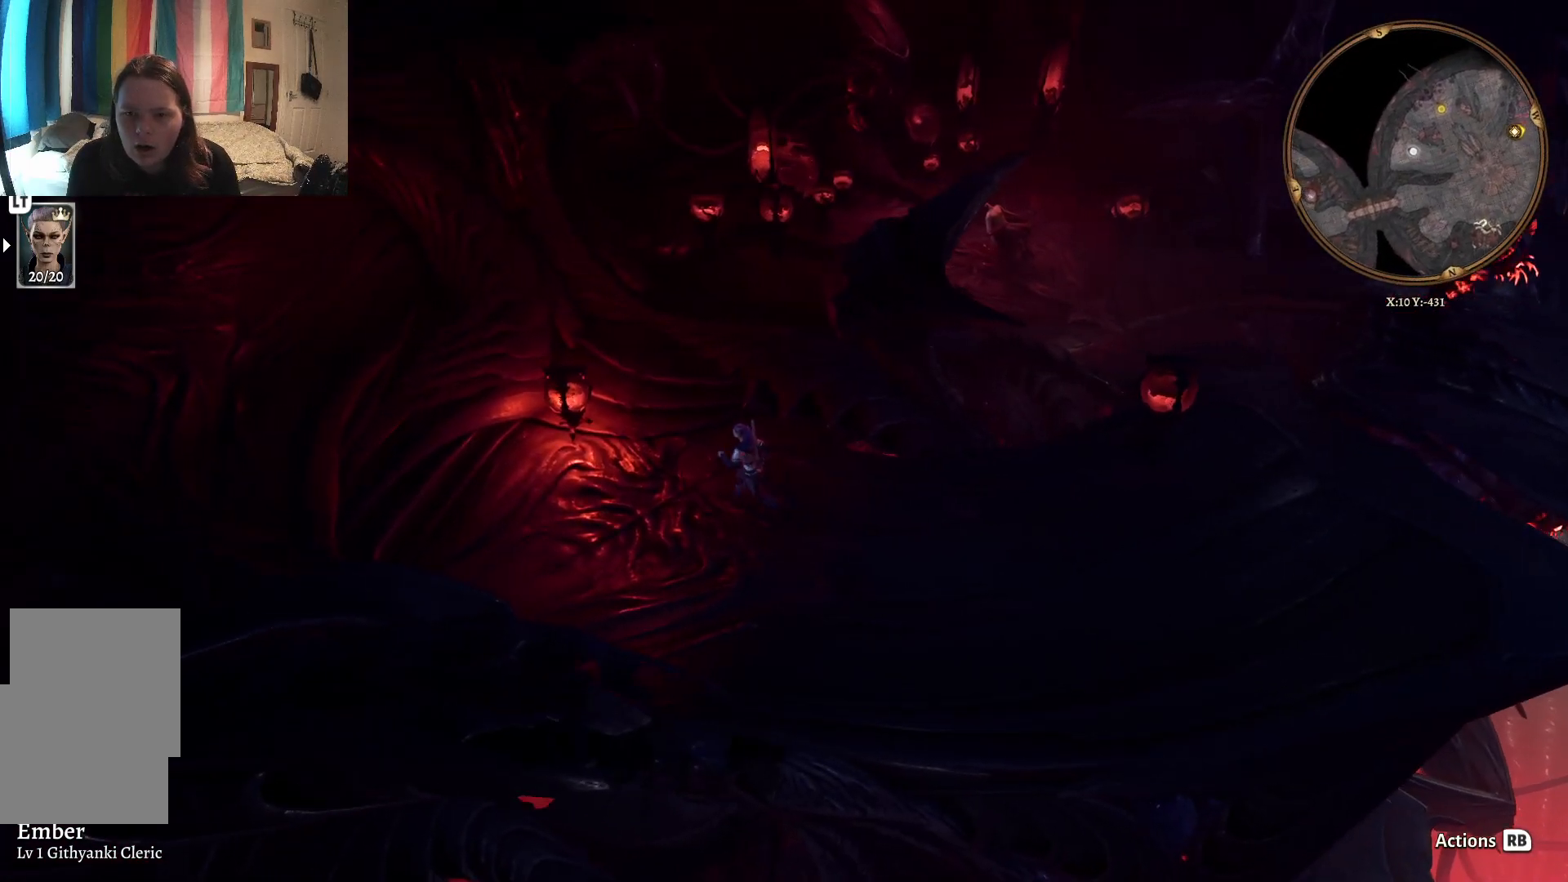
{"buttons": [], "left_stick": "up-left", "right_stick": "center", "events": [[233, "right_stick", "right"], [500, "right_stick", "center"]]}
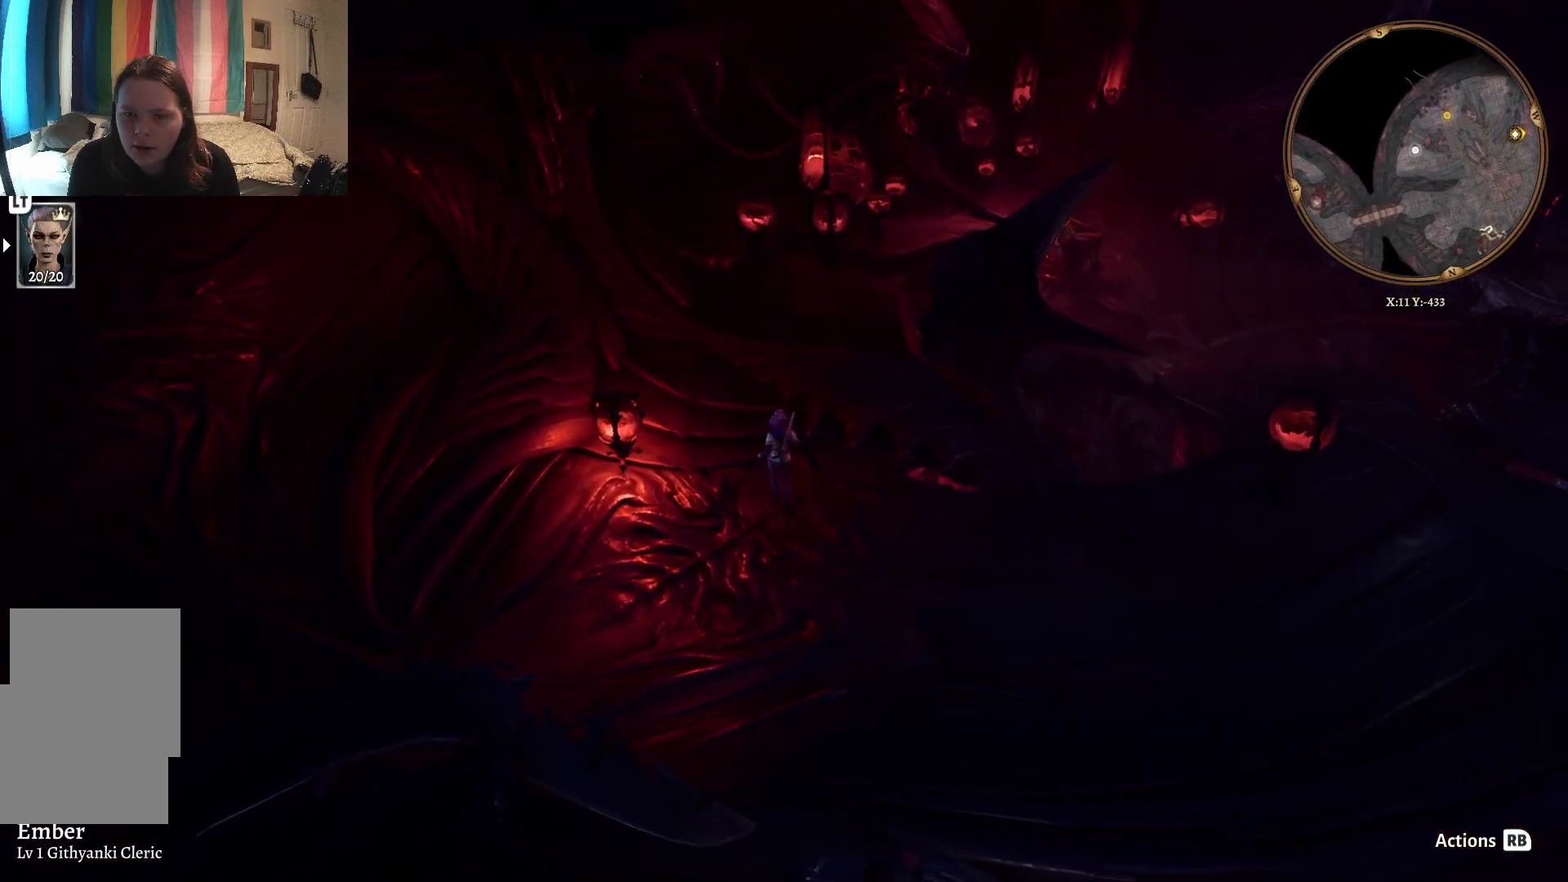
{"buttons": [], "left_stick": "up-left", "right_stick": "center", "events": []}
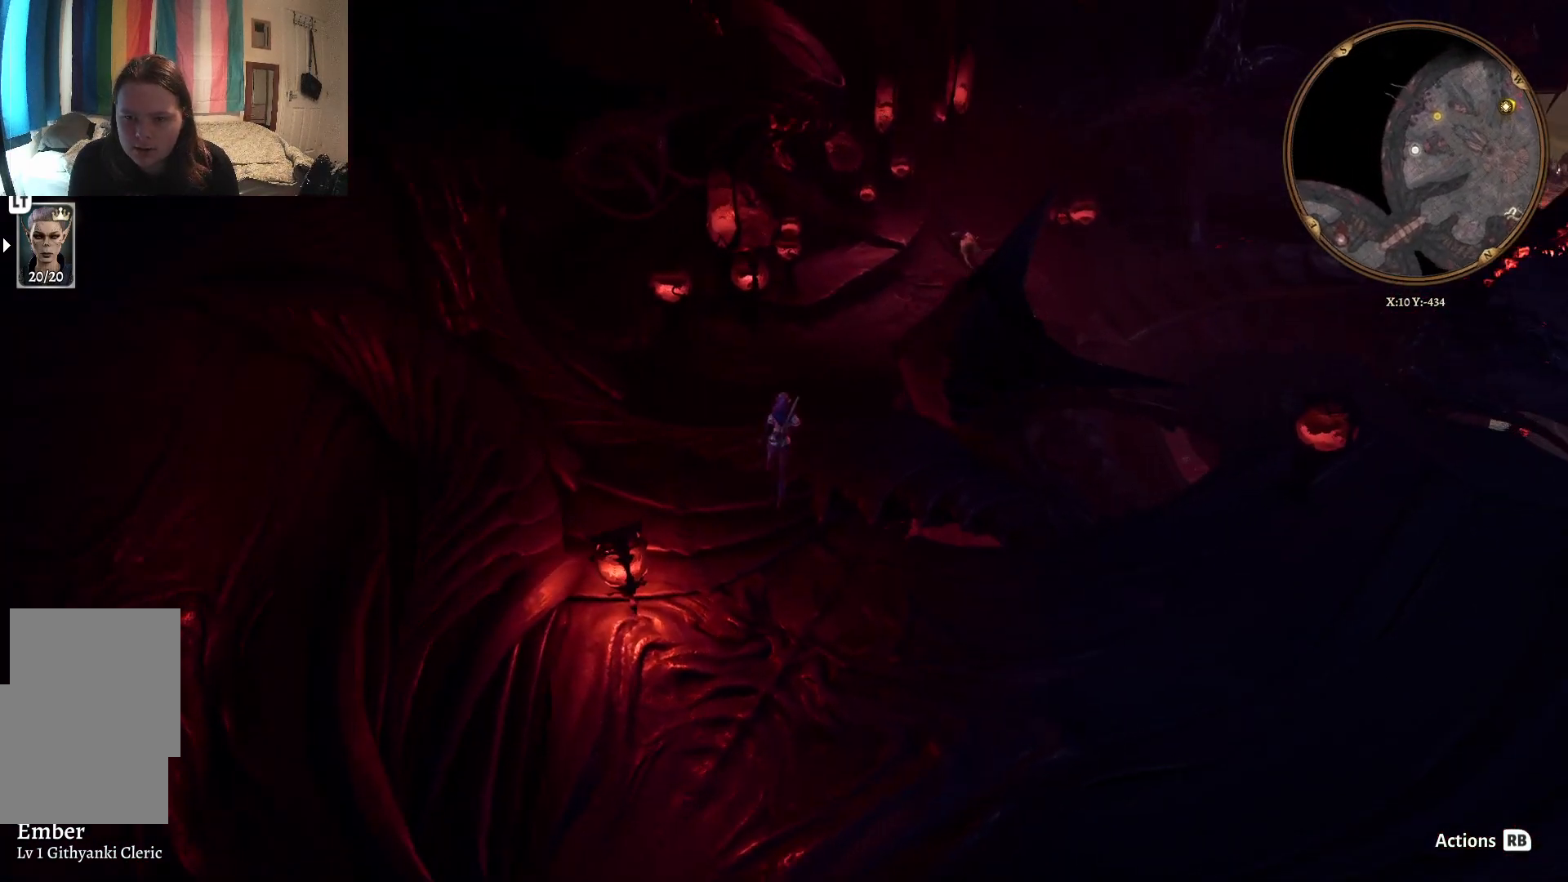
{"buttons": [], "left_stick": "up", "right_stick": "right", "events": [[17, "left_stick", "up"], [183, "right_stick", "right"]]}
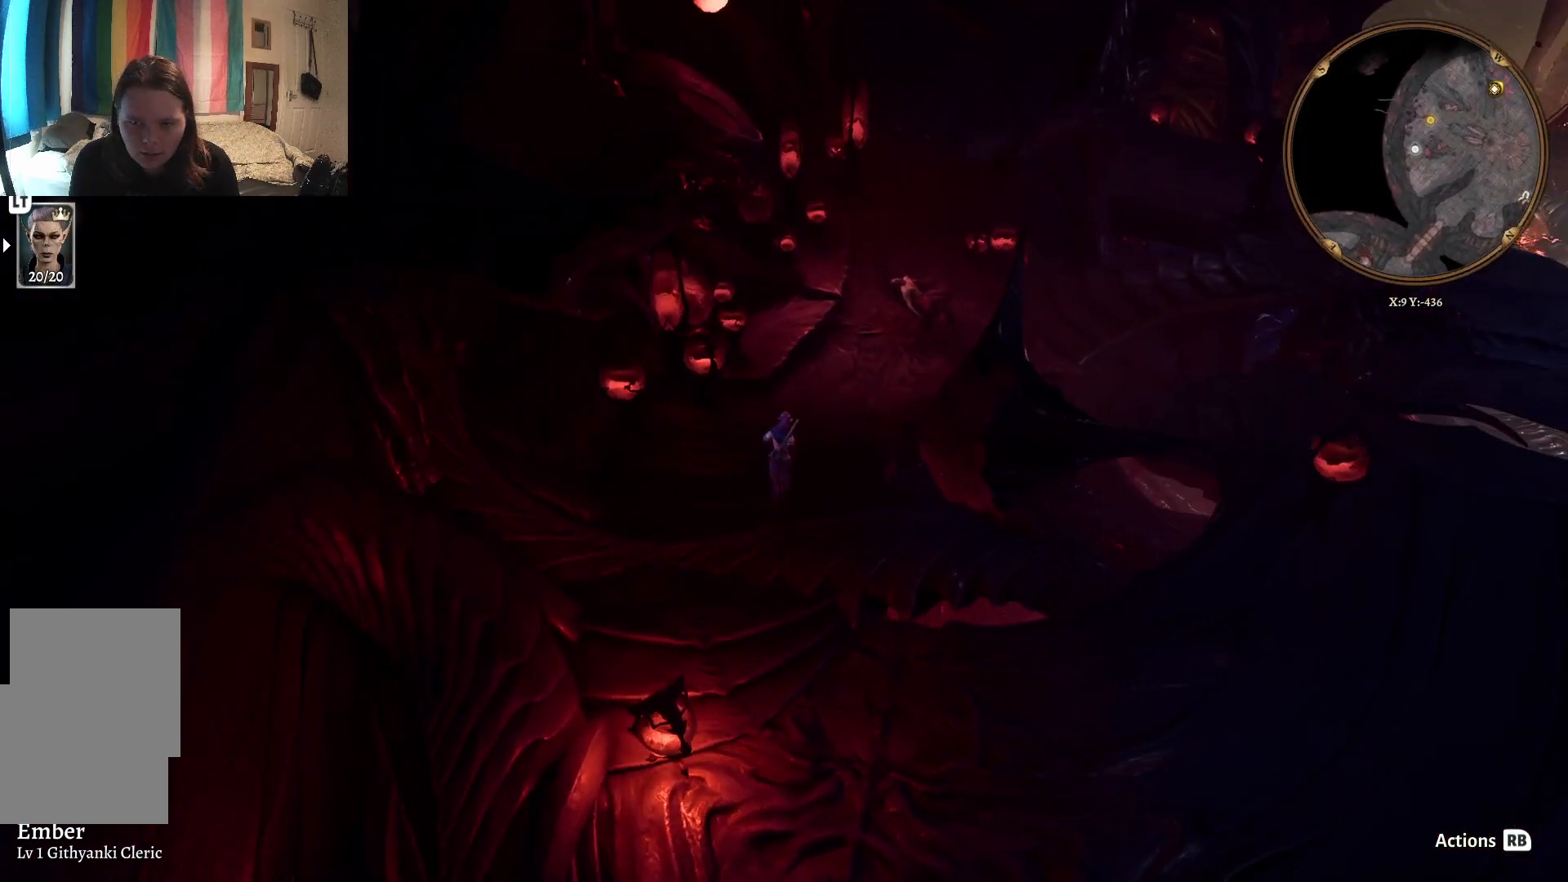
{"buttons": [], "left_stick": "up", "right_stick": "right", "events": [[167, "right_stick", "center"], [267, "right_stick", "right"]]}
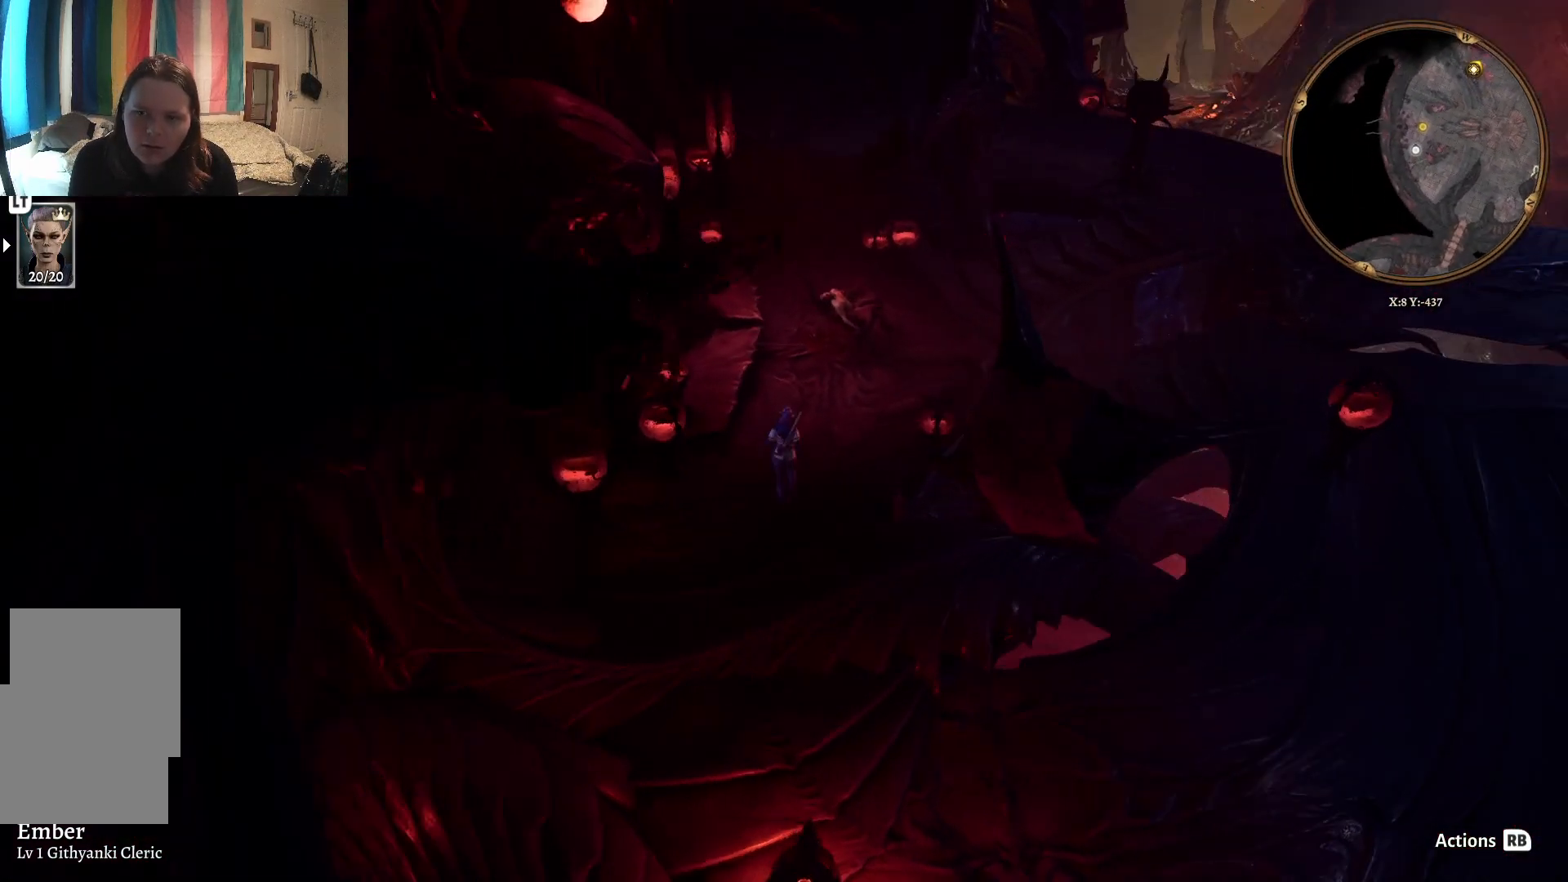
{"buttons": [], "left_stick": "up", "right_stick": "center", "events": [[433, "right_stick", "center"]]}
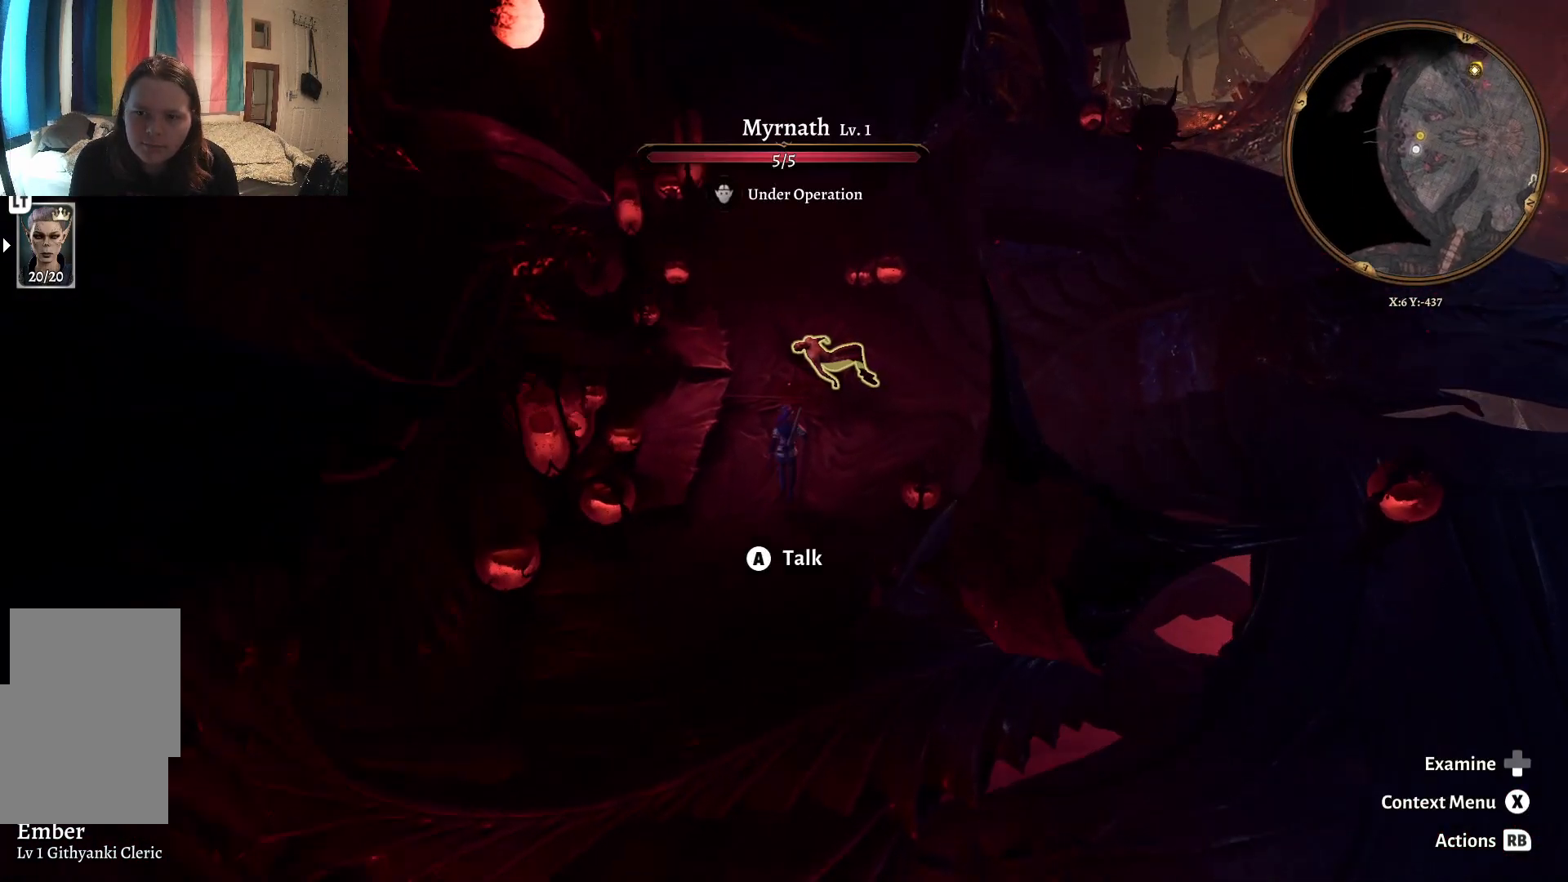
{"buttons": [], "left_stick": "up", "right_stick": "center", "events": []}
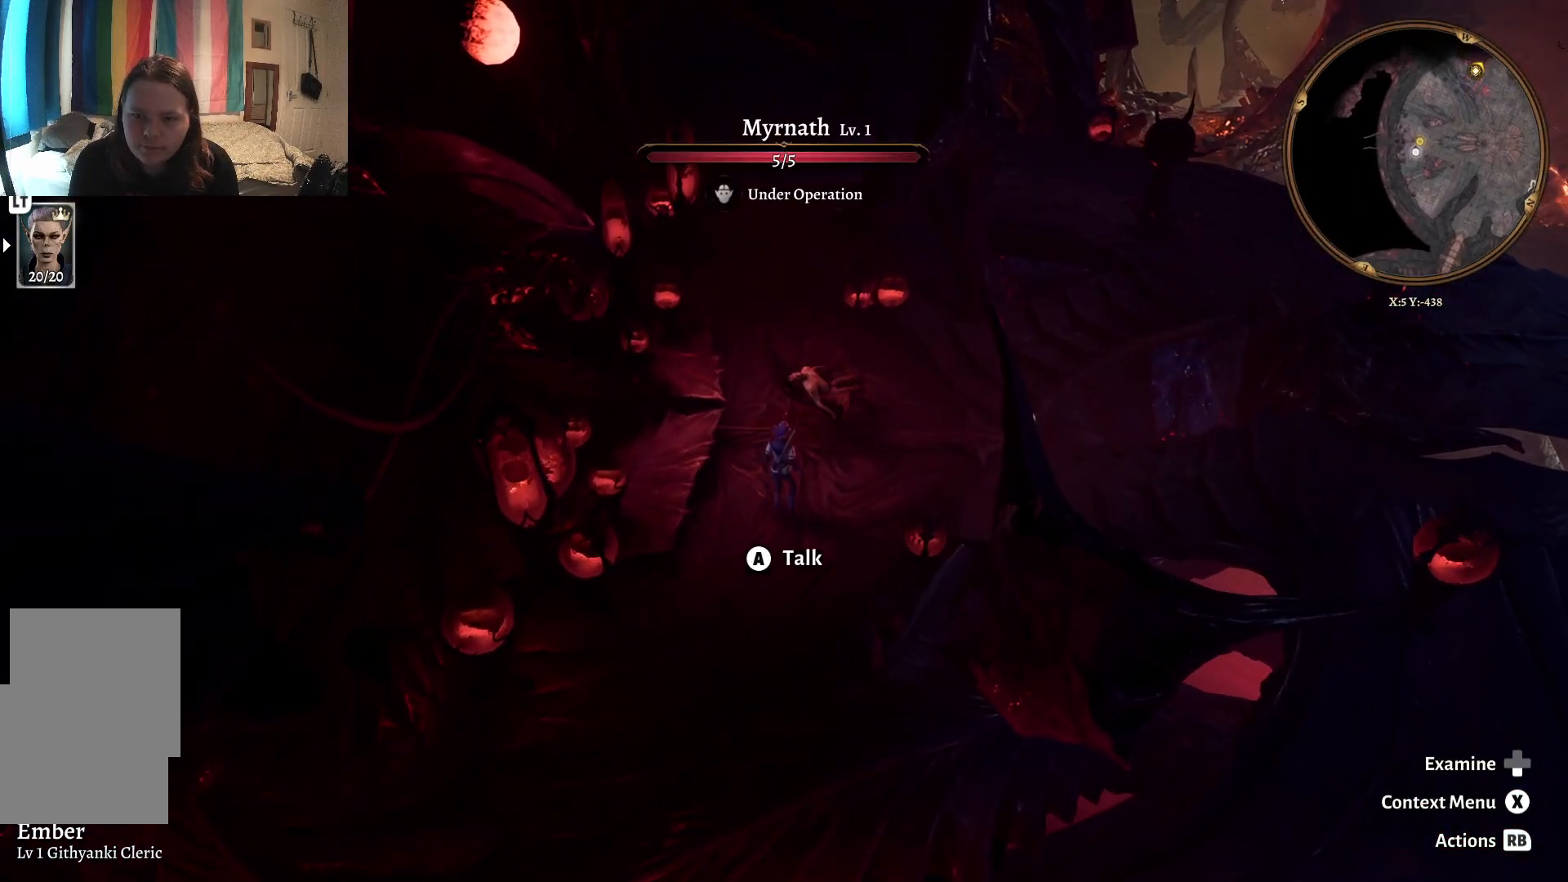
{"buttons": [], "left_stick": "center", "right_stick": "center", "events": [[17, "left_stick", "center"], [33, "A", "down"], [83, "A", "up"]]}
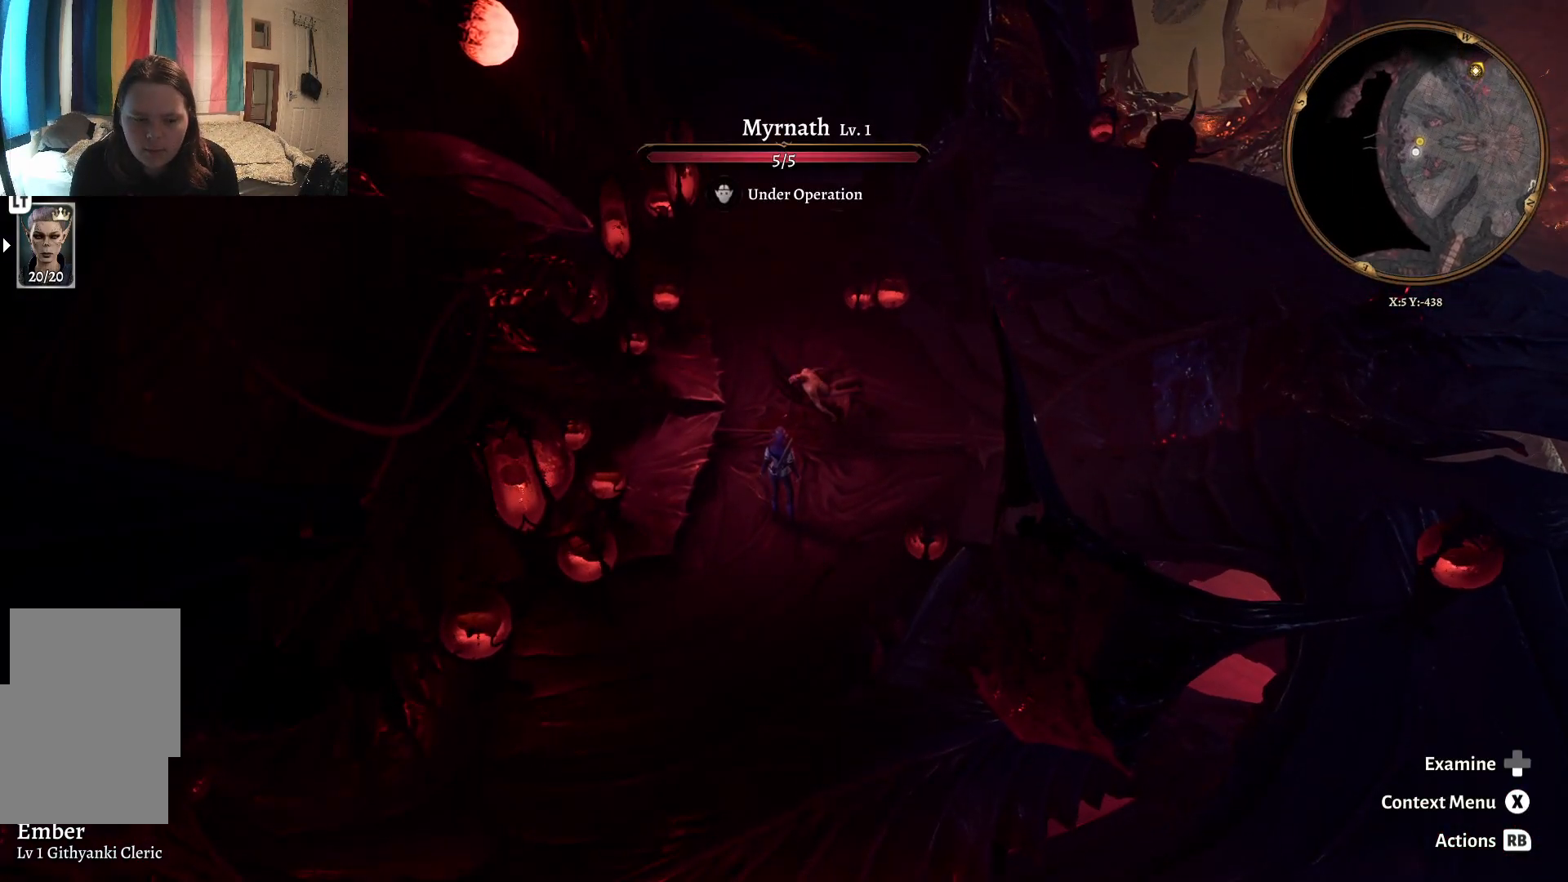
{"buttons": [], "left_stick": "center", "right_stick": "center", "events": []}
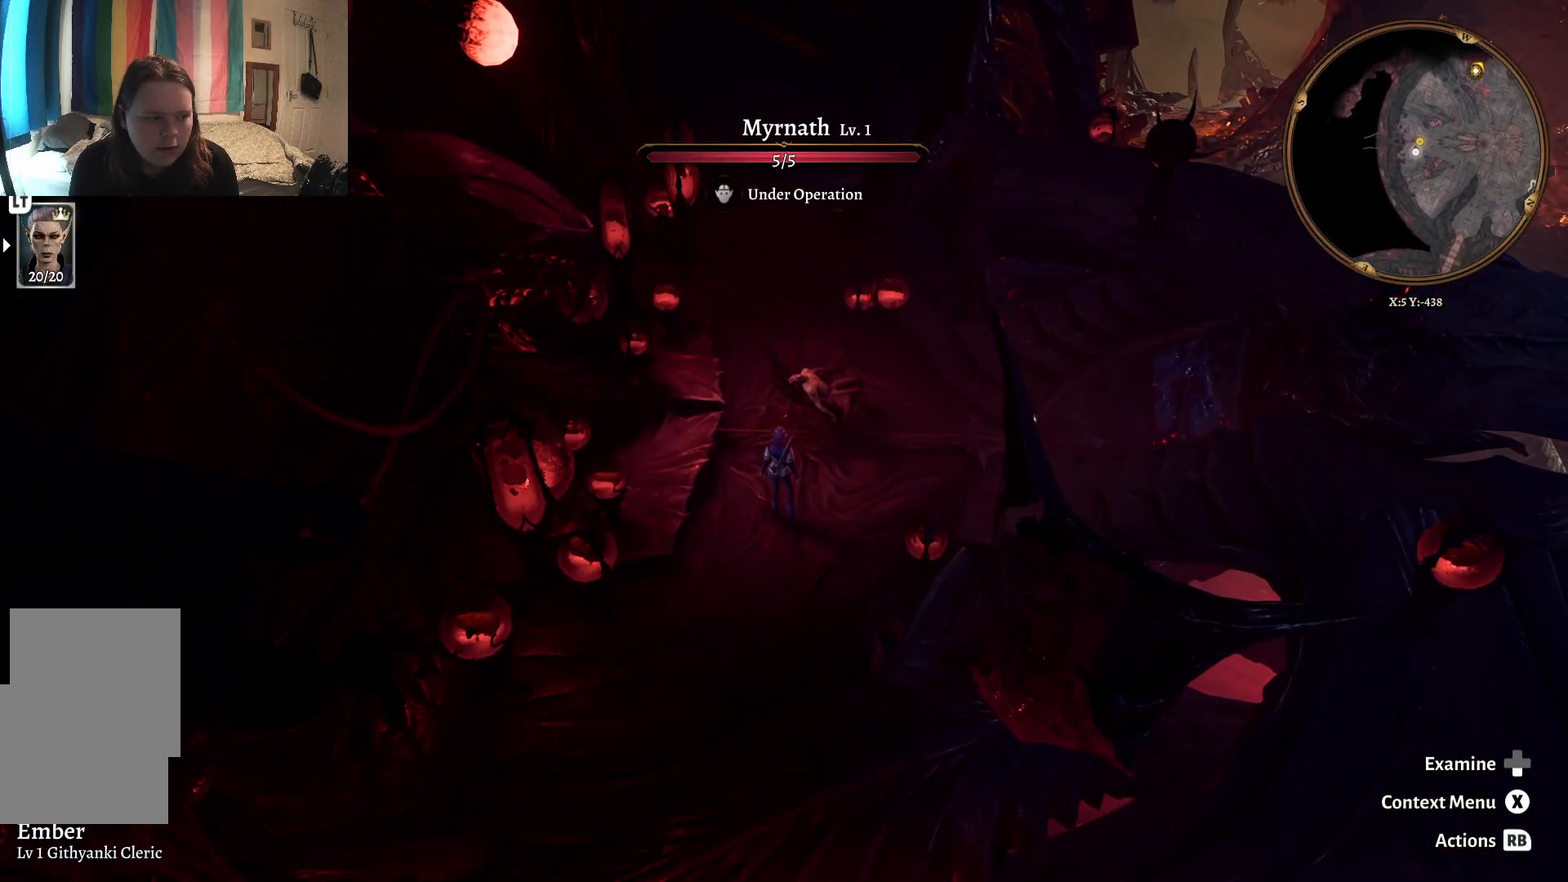
{"buttons": [], "left_stick": "center", "right_stick": "center", "events": []}
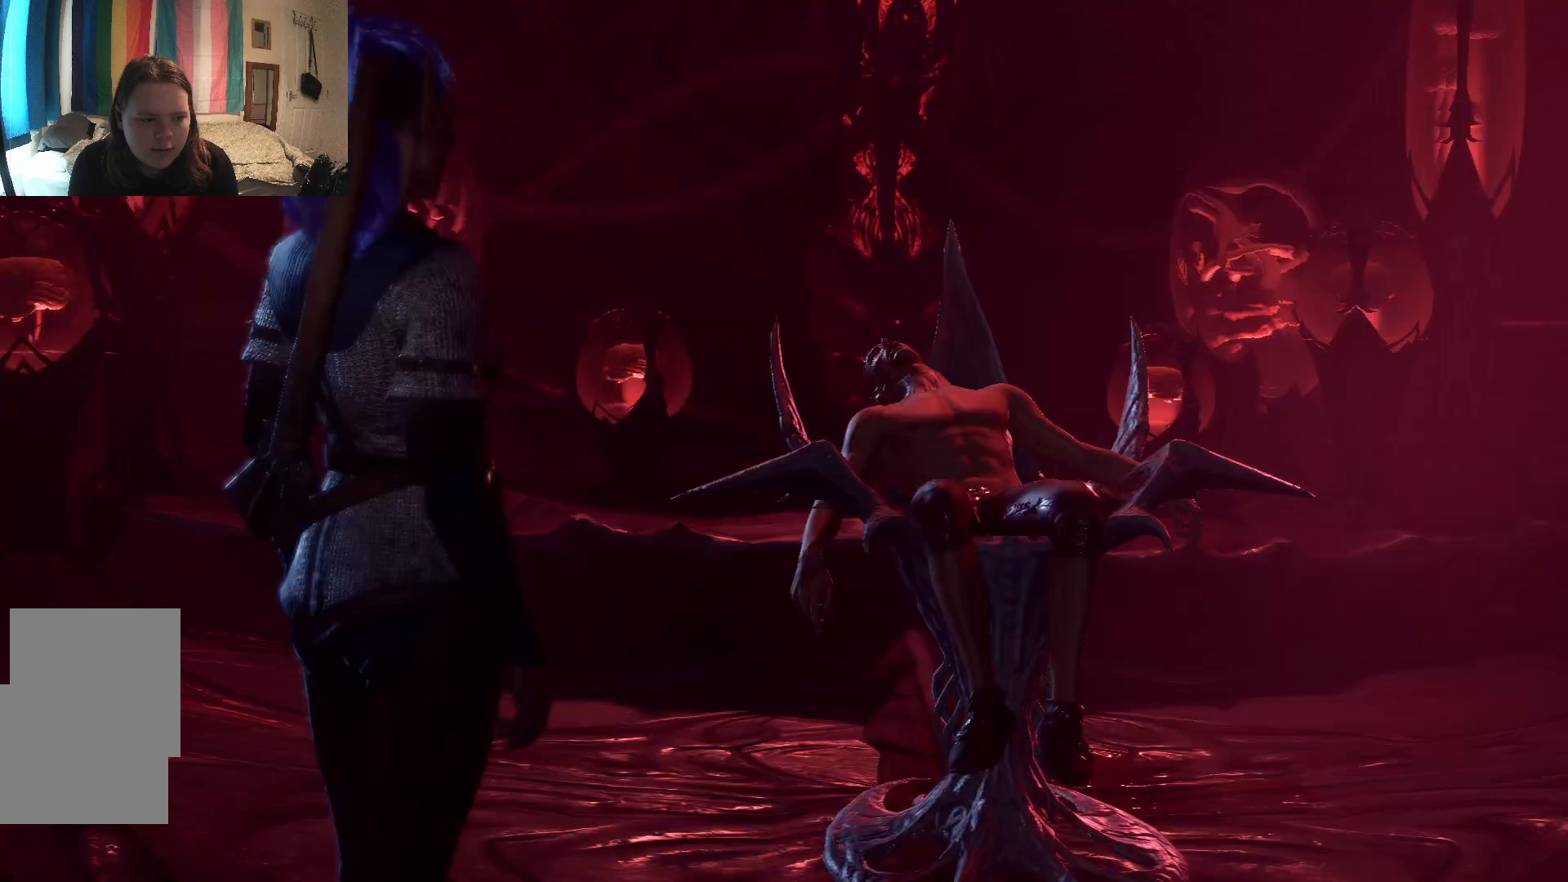
{"buttons": [], "left_stick": "center", "right_stick": "center", "events": []}
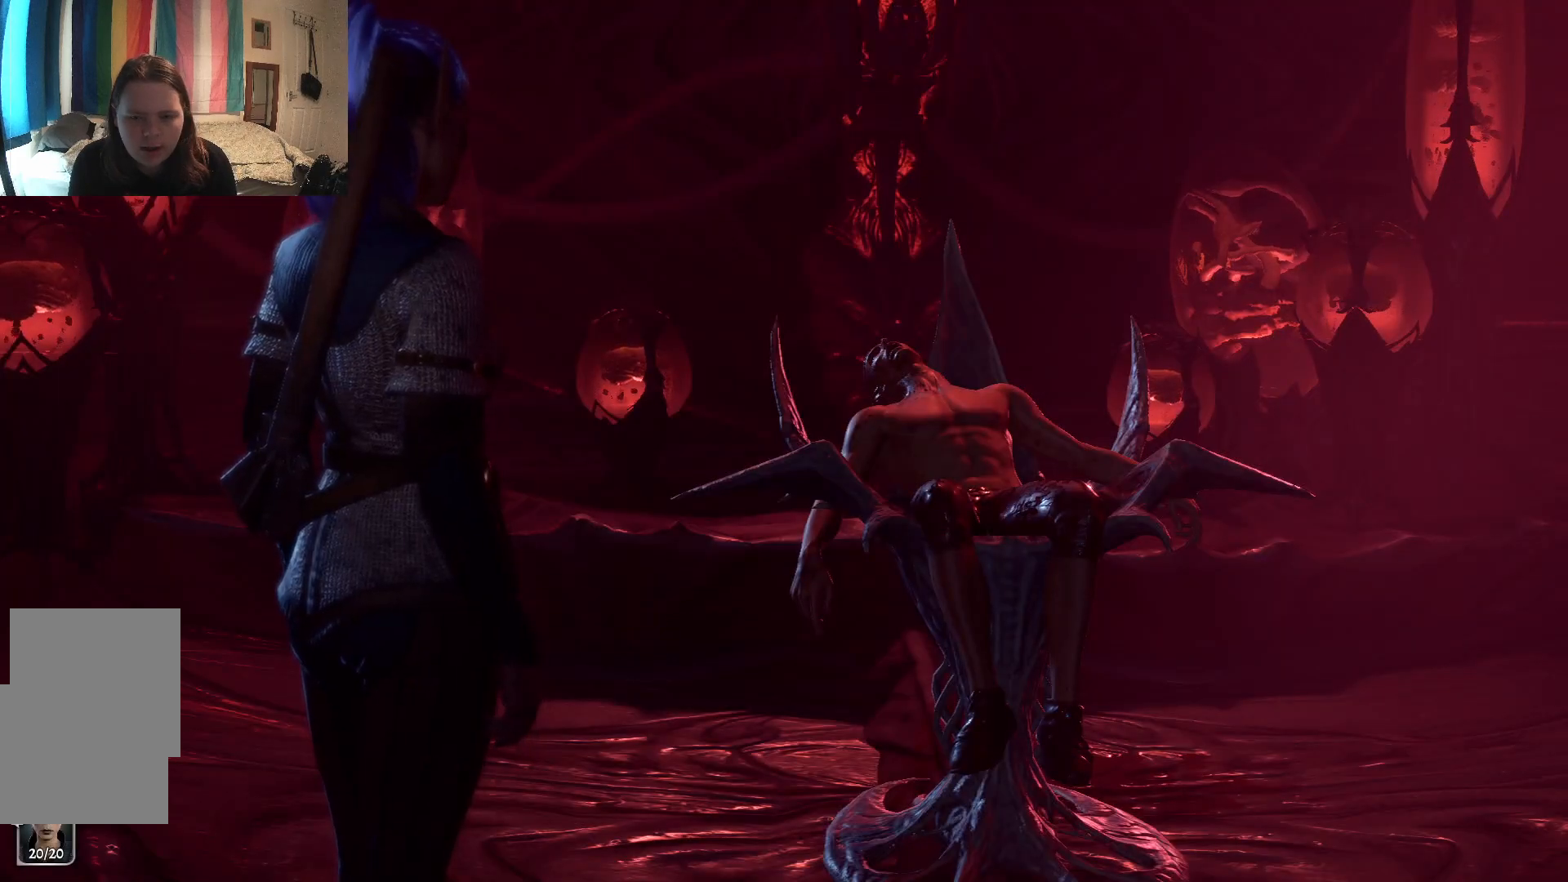
{"buttons": [], "left_stick": "center", "right_stick": "center", "events": []}
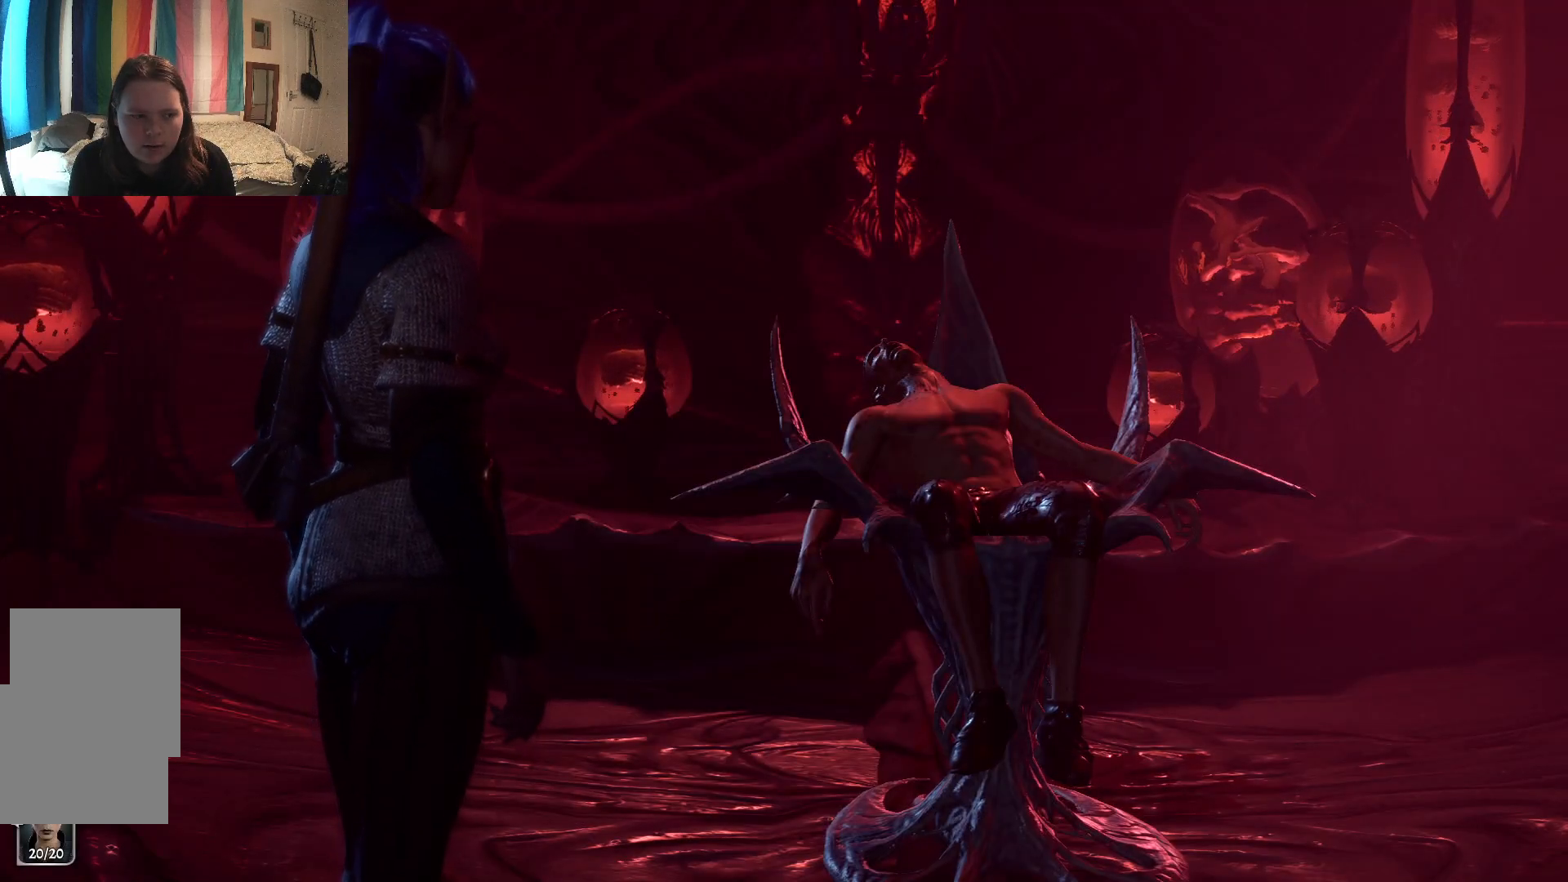
{"buttons": [], "left_stick": "center", "right_stick": "center", "events": []}
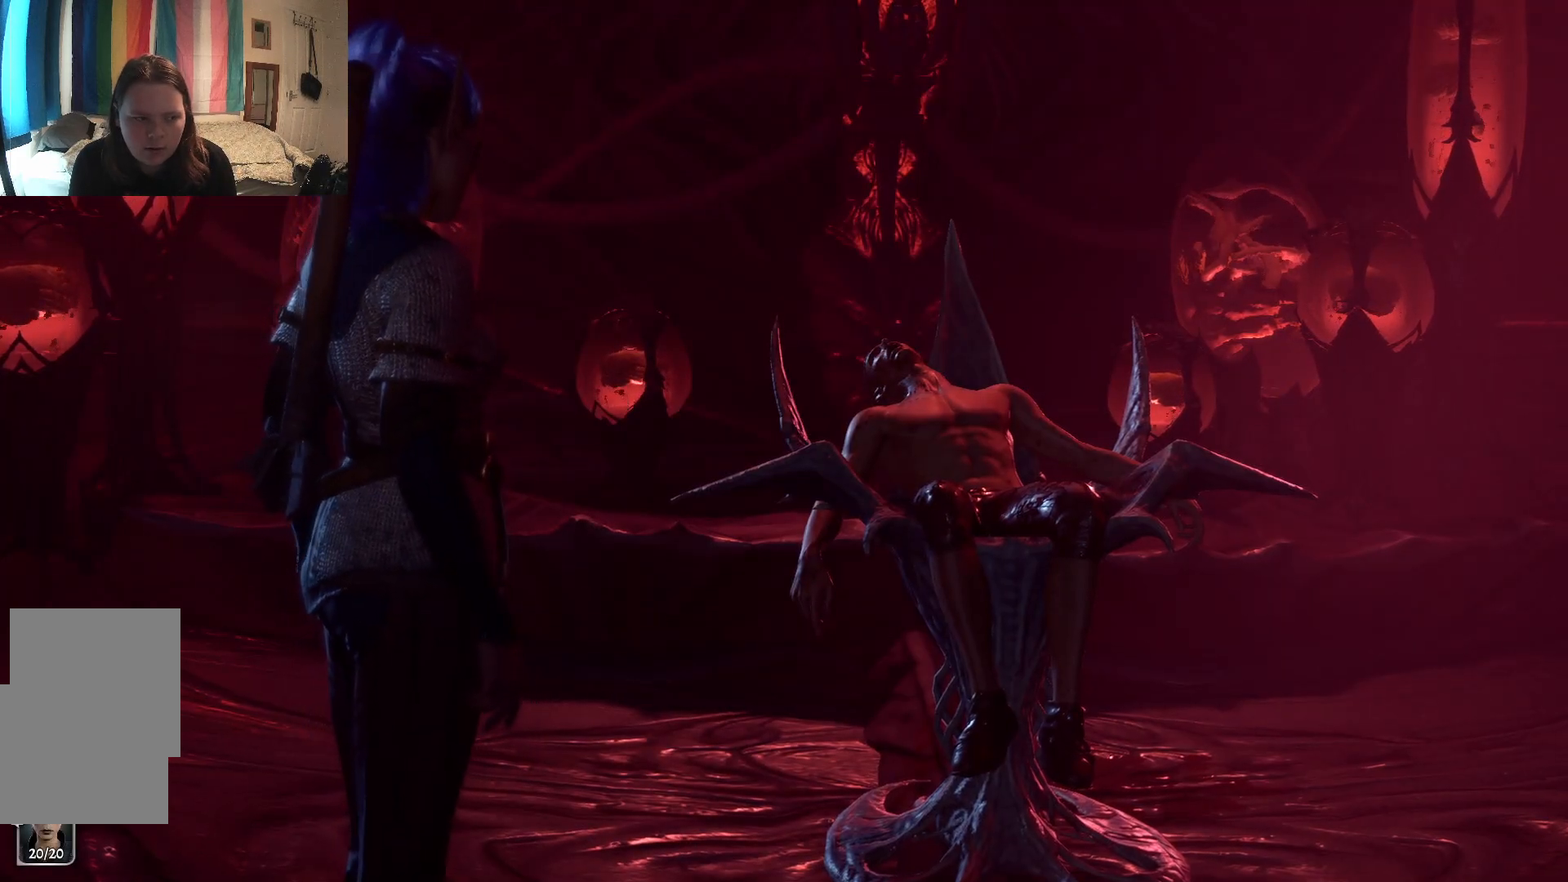
{"buttons": [], "left_stick": "center", "right_stick": "center", "events": []}
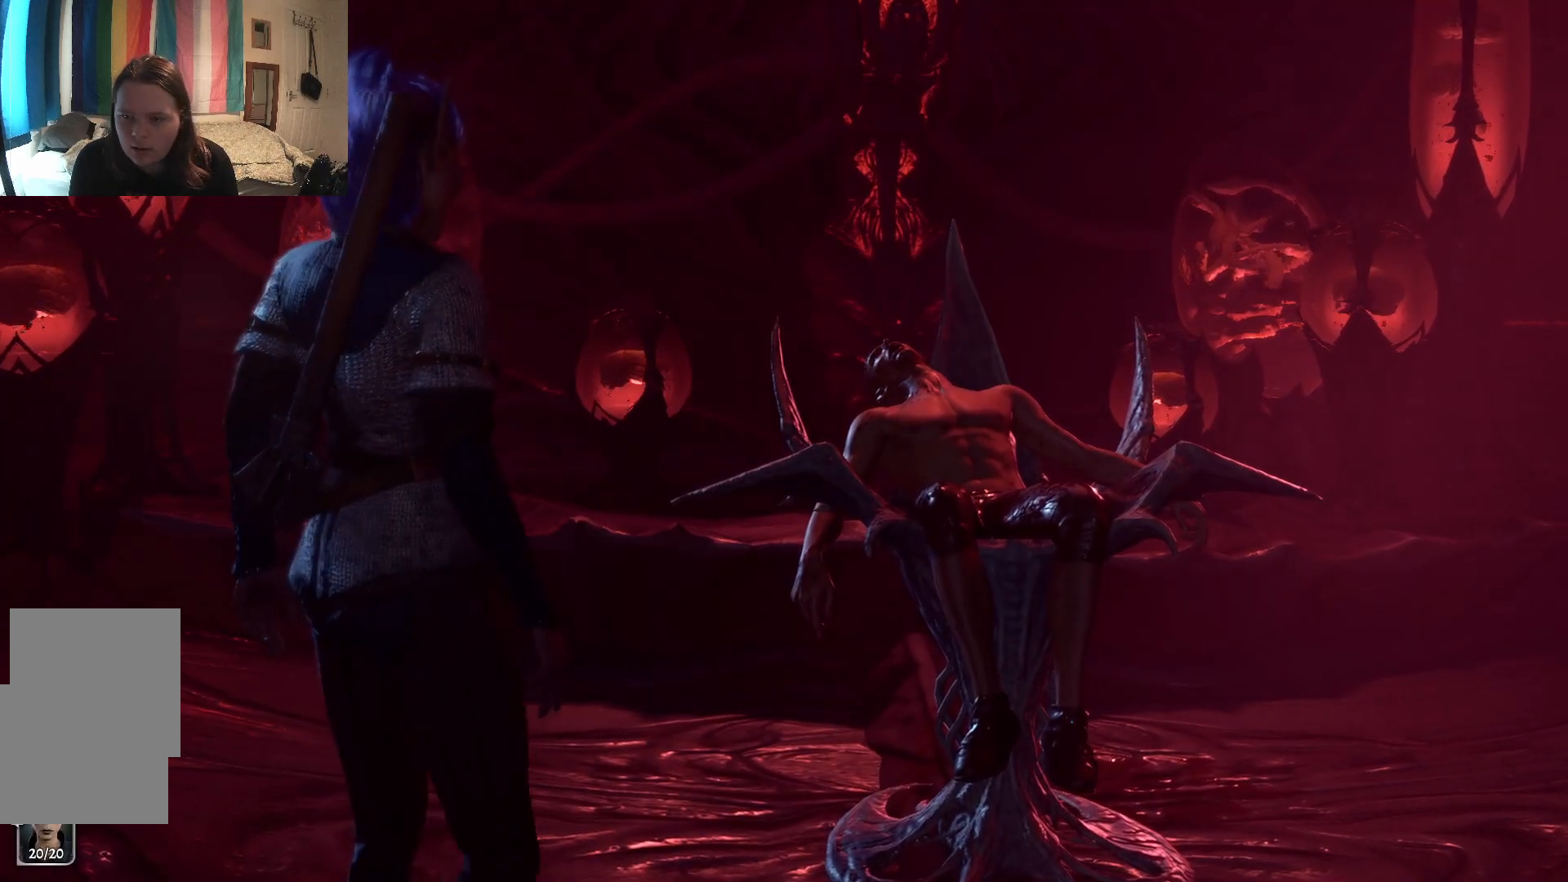
{"buttons": [], "left_stick": "center", "right_stick": "center", "events": [[333, "A", "down"], [417, "A", "up"]]}
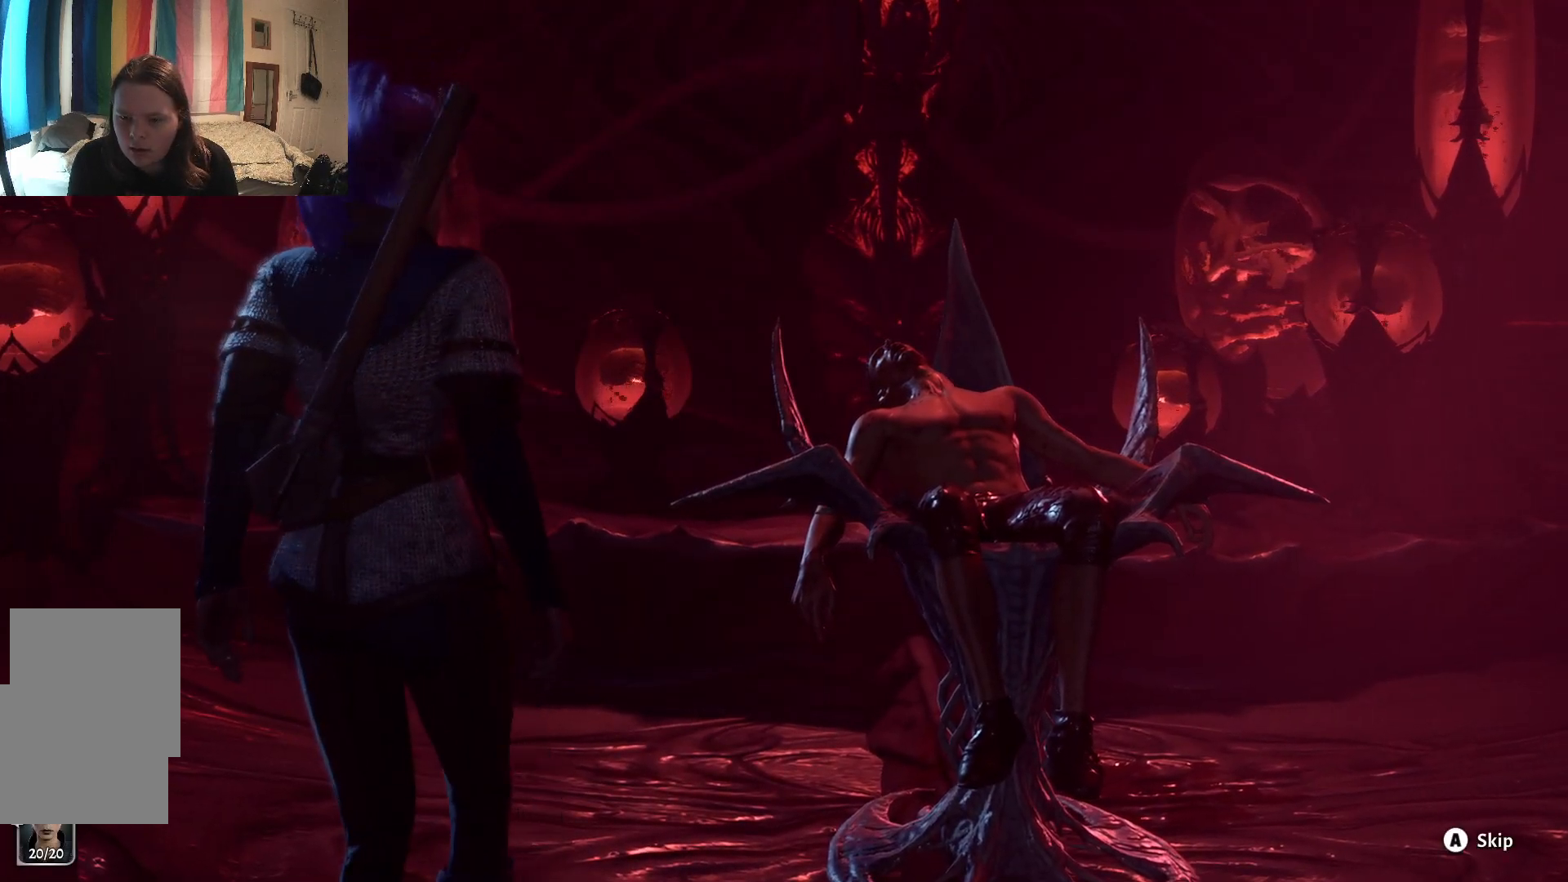
{"buttons": [], "left_stick": "center", "right_stick": "center", "events": []}
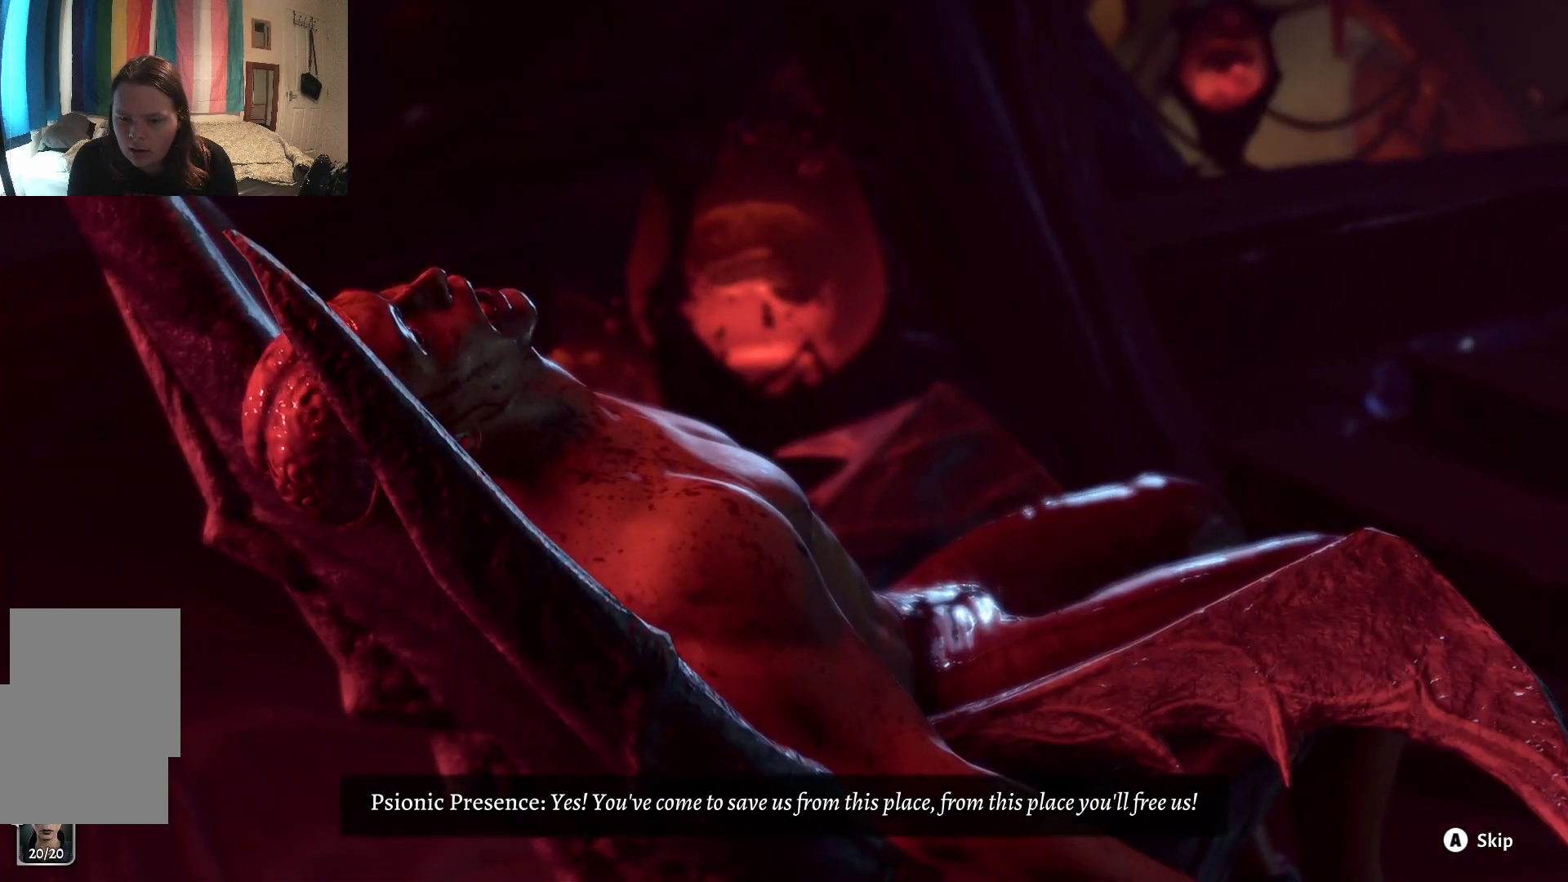
{"buttons": [], "left_stick": "center", "right_stick": "center", "events": []}
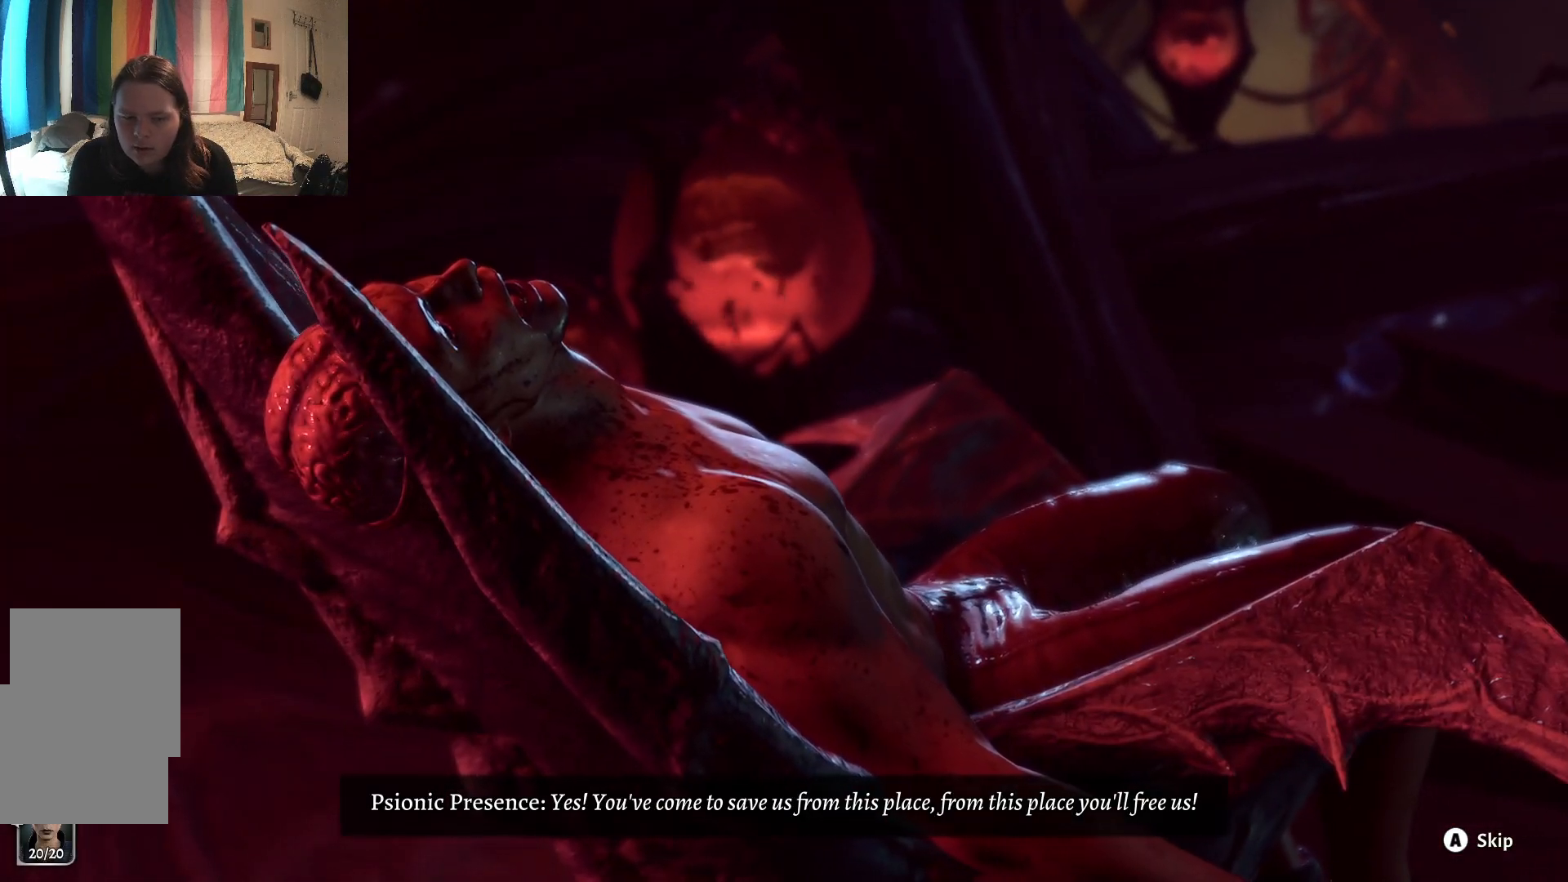
{"buttons": [], "left_stick": "center", "right_stick": "center", "events": [[100, "A", "down"], [183, "A", "up"]]}